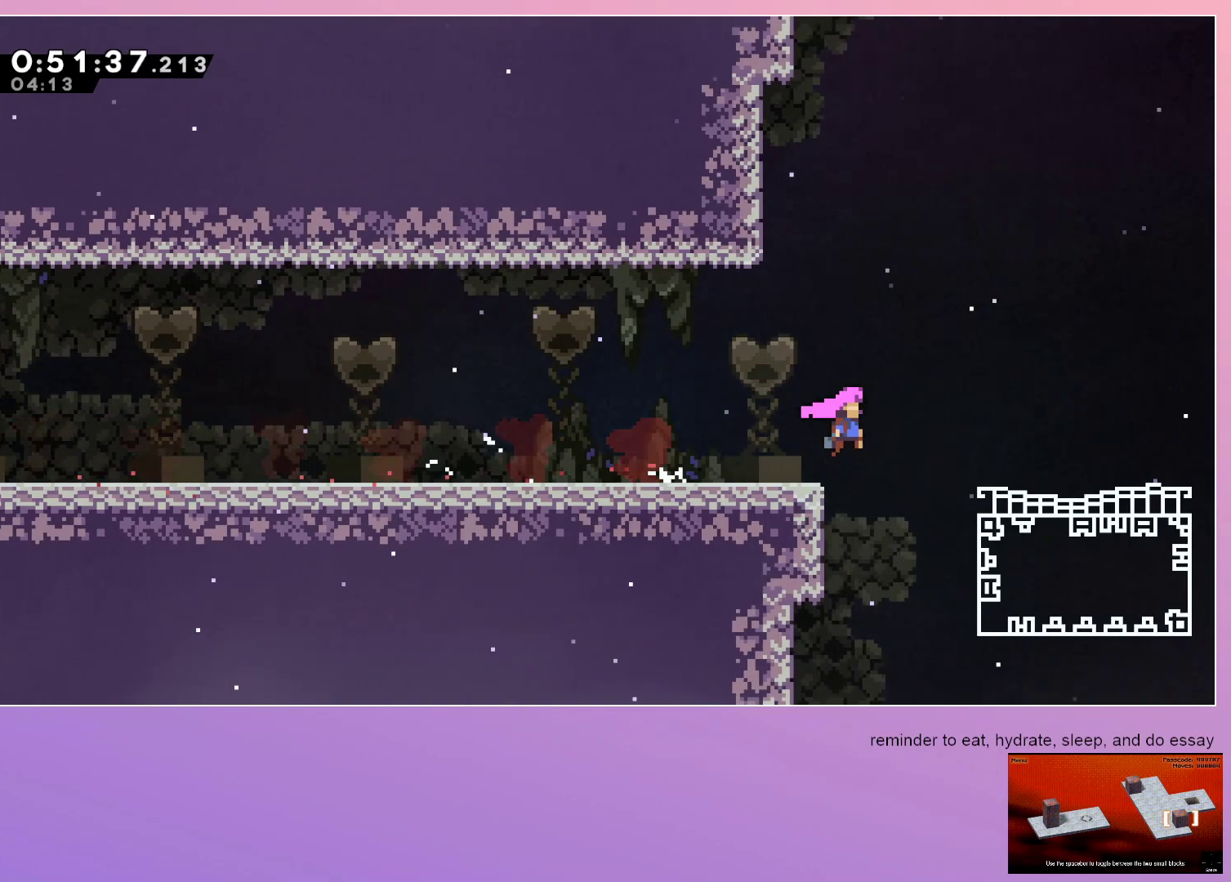
Gameplay with keyboard; each line is a JSON object with the keys held at the frame after it. "events" lists presses ("down") and releases ("up") of "dash", "down", "grab", "jump", "left", "menu", "right" and "up" between this image and that frame as [ms after this image, input, new state], when the widget could be followed in between. No other keys are recorded. Mouse input is not recorded. Key names are as the overlay labels them; some are game actions (e.g. jump) rather than physical keys.
{"keys": ["down", "right"], "events": [[133, "dash", "down"], [217, "dash", "up"], [317, "jump", "down"], [400, "jump", "up"]]}
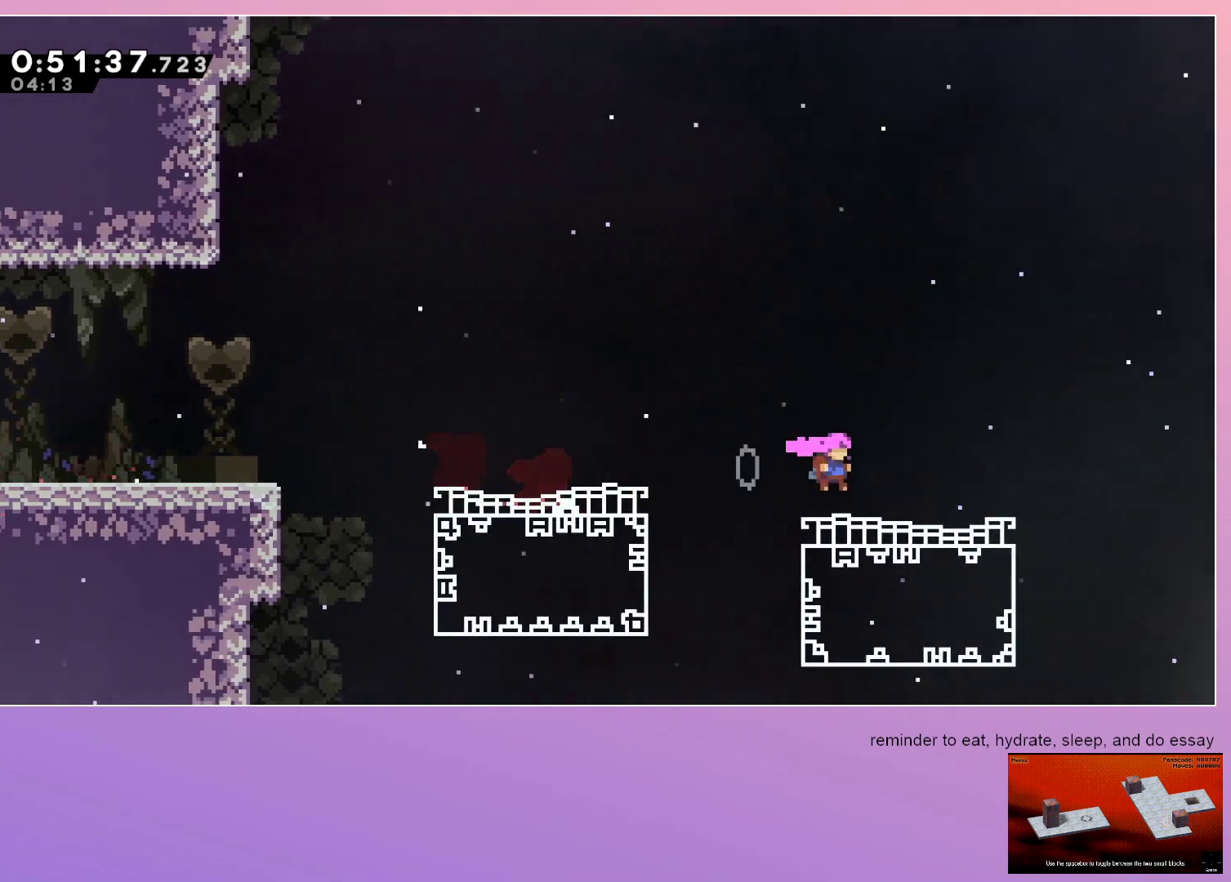
{"keys": ["down", "right"], "events": [[100, "dash", "down"], [183, "dash", "up"], [283, "dash", "down"], [283, "jump", "down"], [367, "jump", "up"], [483, "dash", "up"]]}
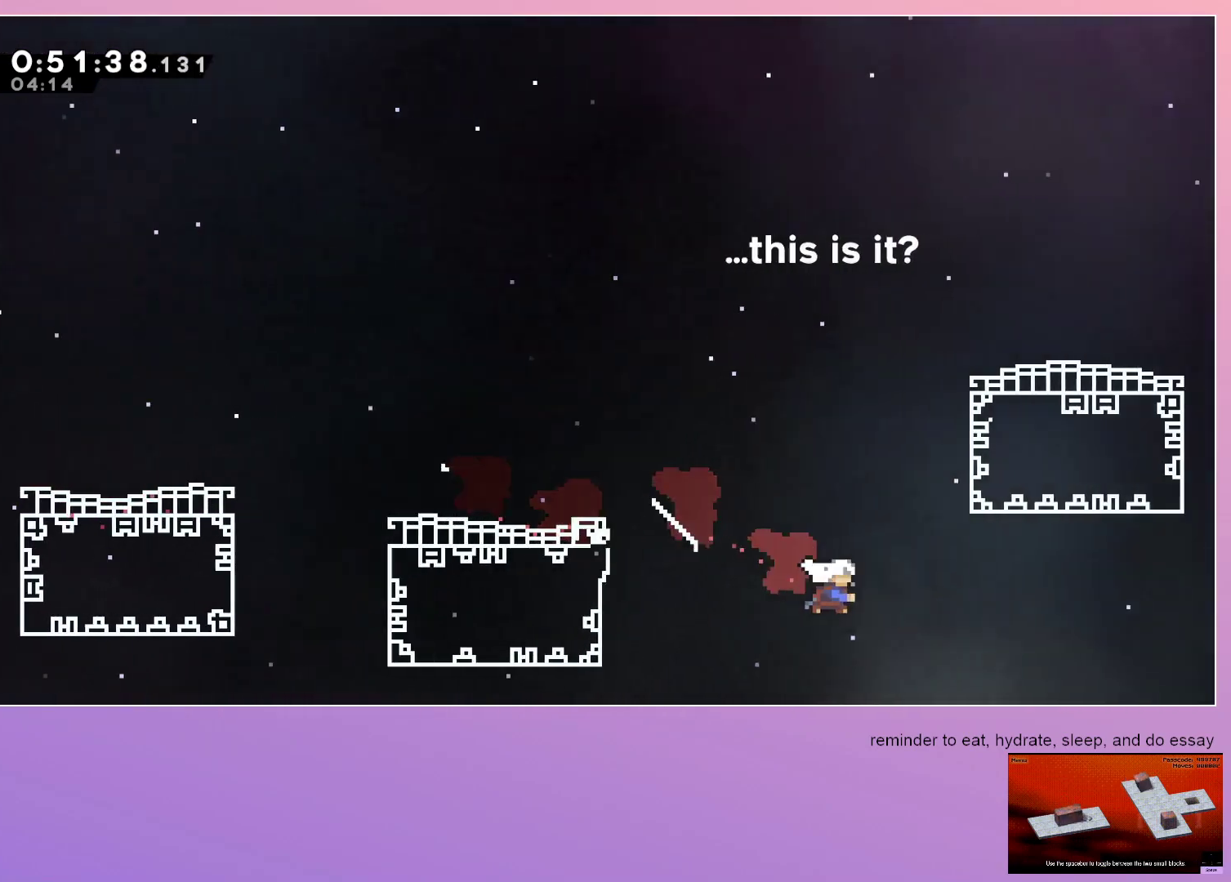
{"keys": ["right"], "events": [[17, "dash", "down"], [200, "dash", "up"], [433, "down", "up"]]}
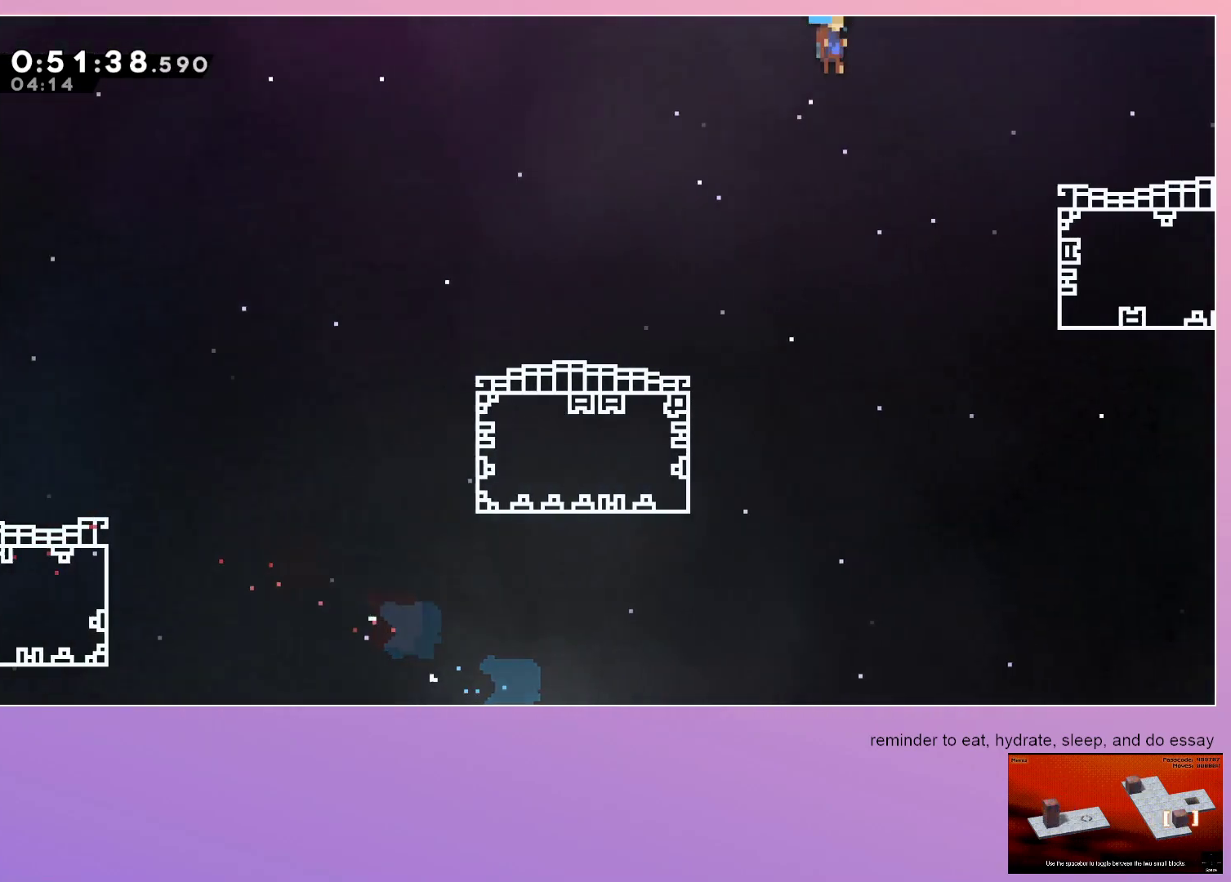
{"keys": ["down", "right"], "events": [[33, "down", "down"], [417, "jump", "down"], [467, "jump", "up"]]}
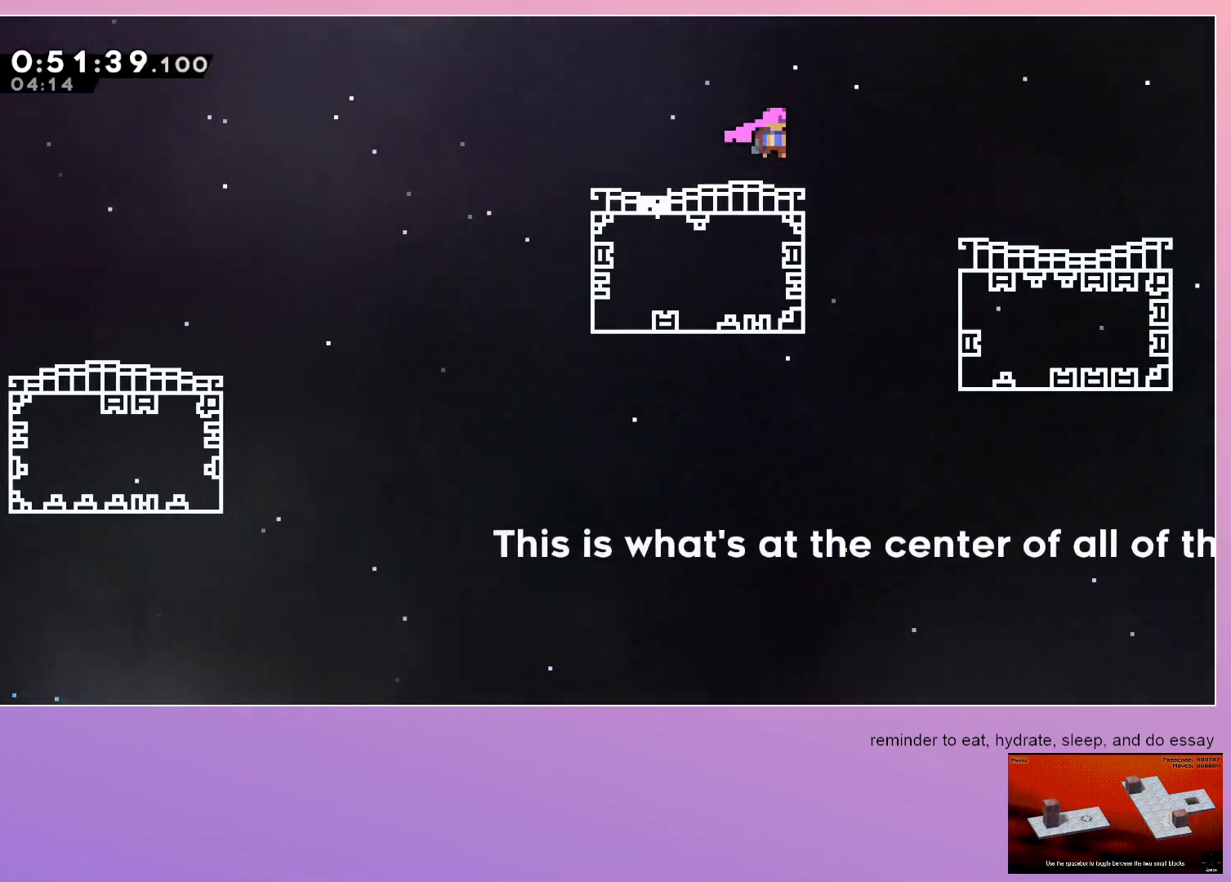
{"keys": ["down", "right"], "events": [[50, "down", "up"], [100, "down", "down"], [150, "dash", "down"], [283, "dash", "up"], [383, "jump", "down"], [467, "jump", "up"]]}
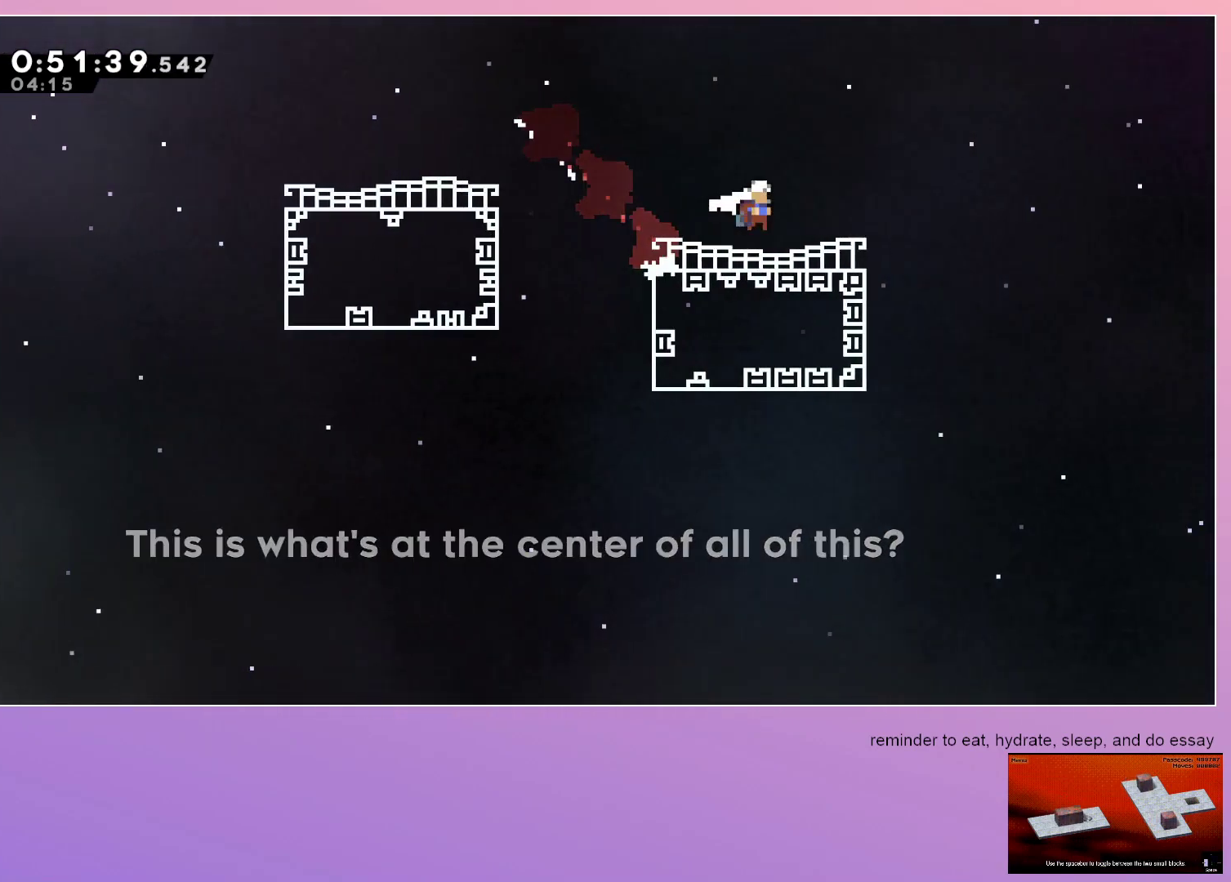
{"keys": ["dash", "down", "right"], "events": [[17, "dash", "down"], [100, "dash", "up"], [200, "jump", "down"], [250, "dash", "down"], [250, "jump", "up"], [383, "dash", "up"], [433, "dash", "down"]]}
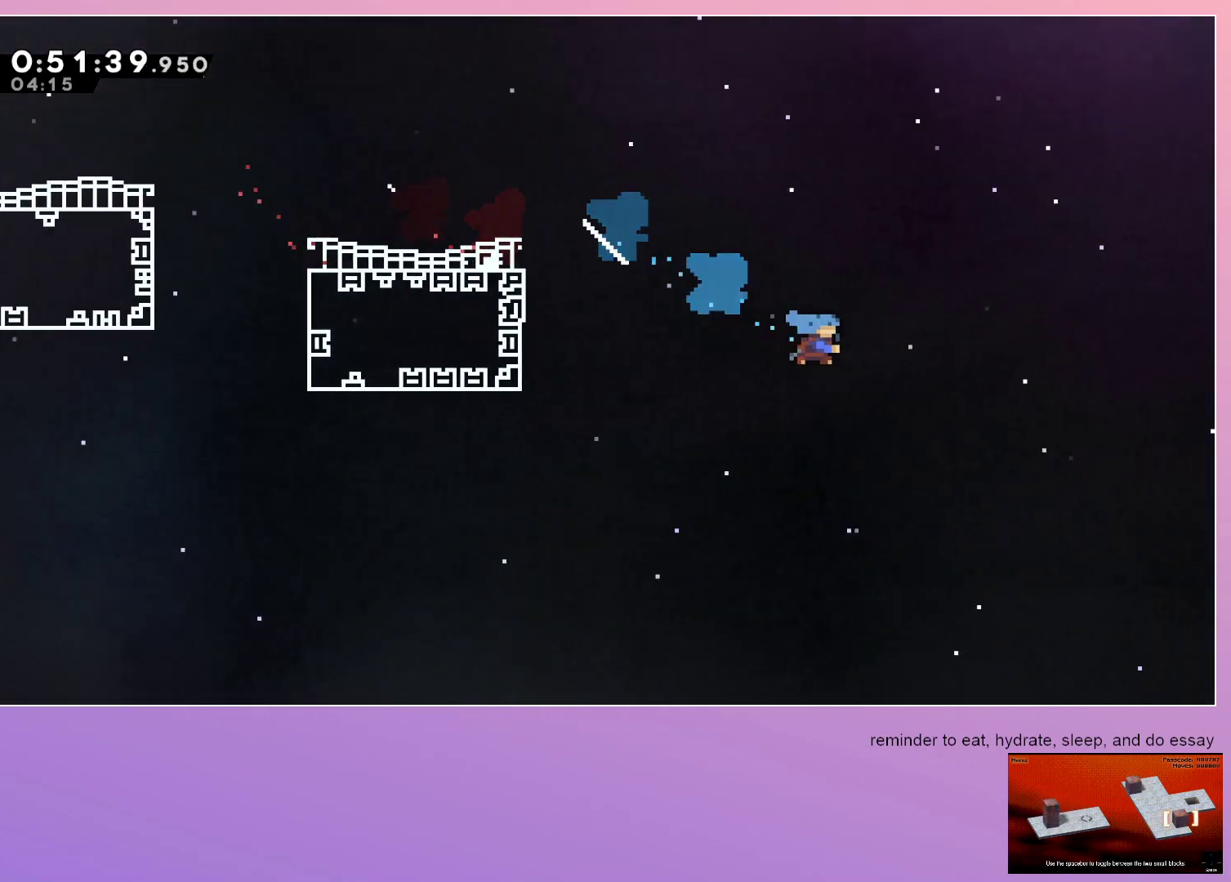
{"keys": ["down", "right"], "events": [[67, "dash", "up"], [400, "down", "up"], [500, "down", "down"]]}
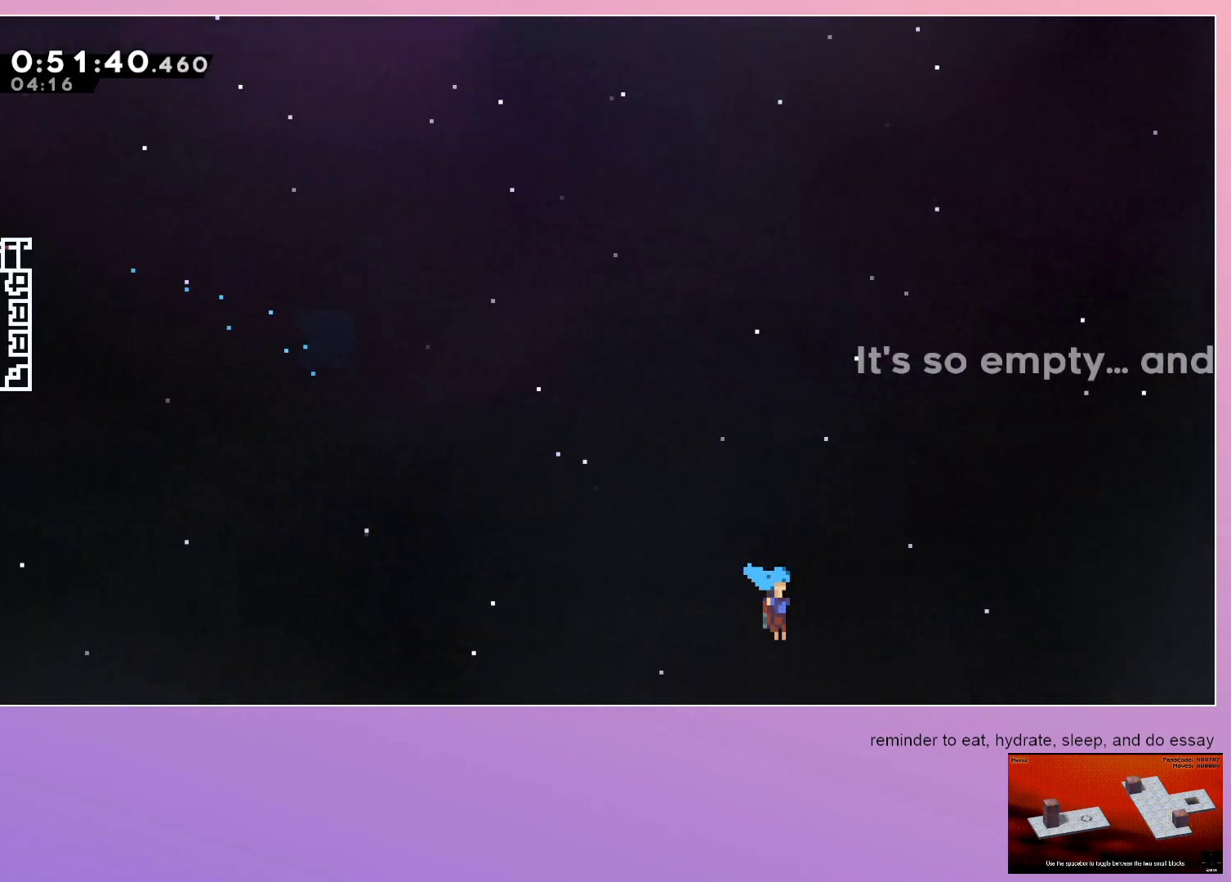
{"keys": ["right"], "events": [[50, "down", "up"]]}
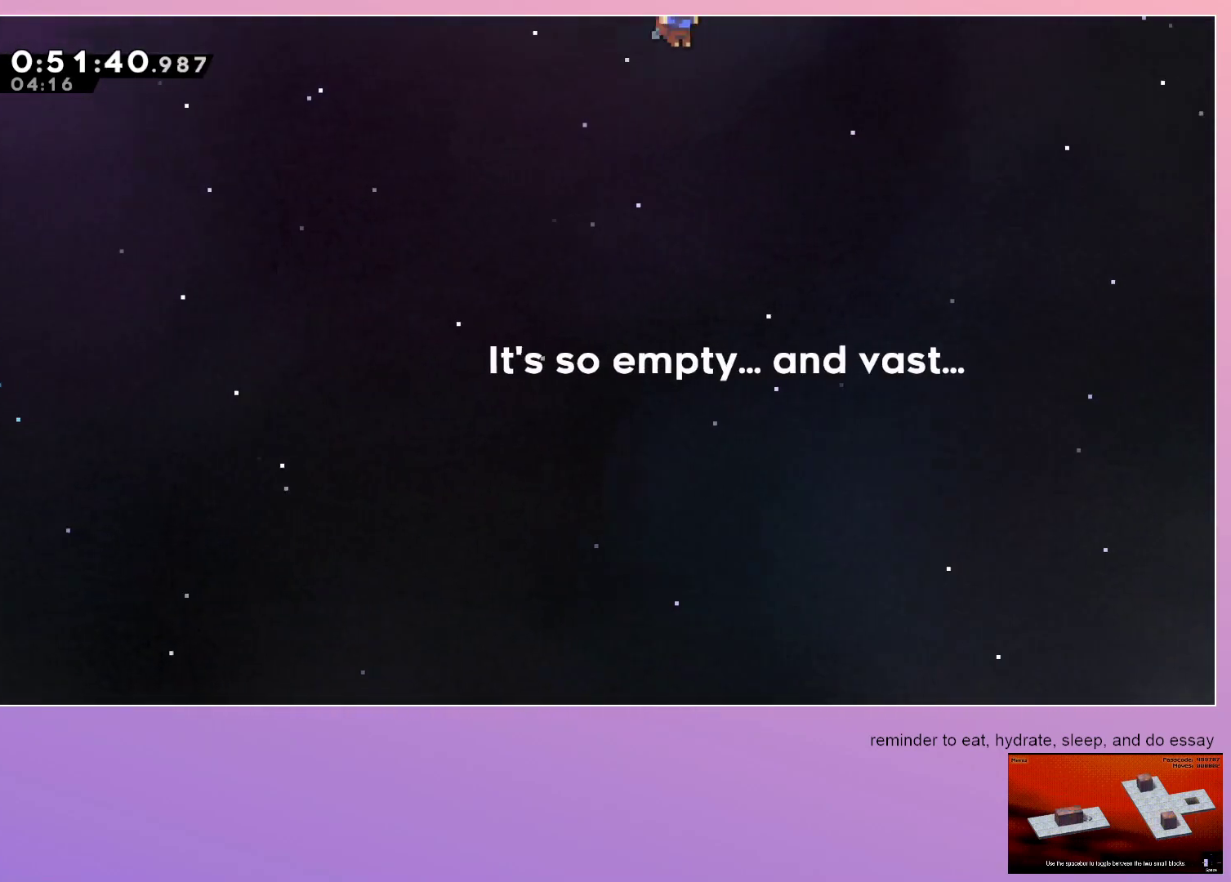
{"keys": ["down", "right"], "events": [[433, "down", "down"]]}
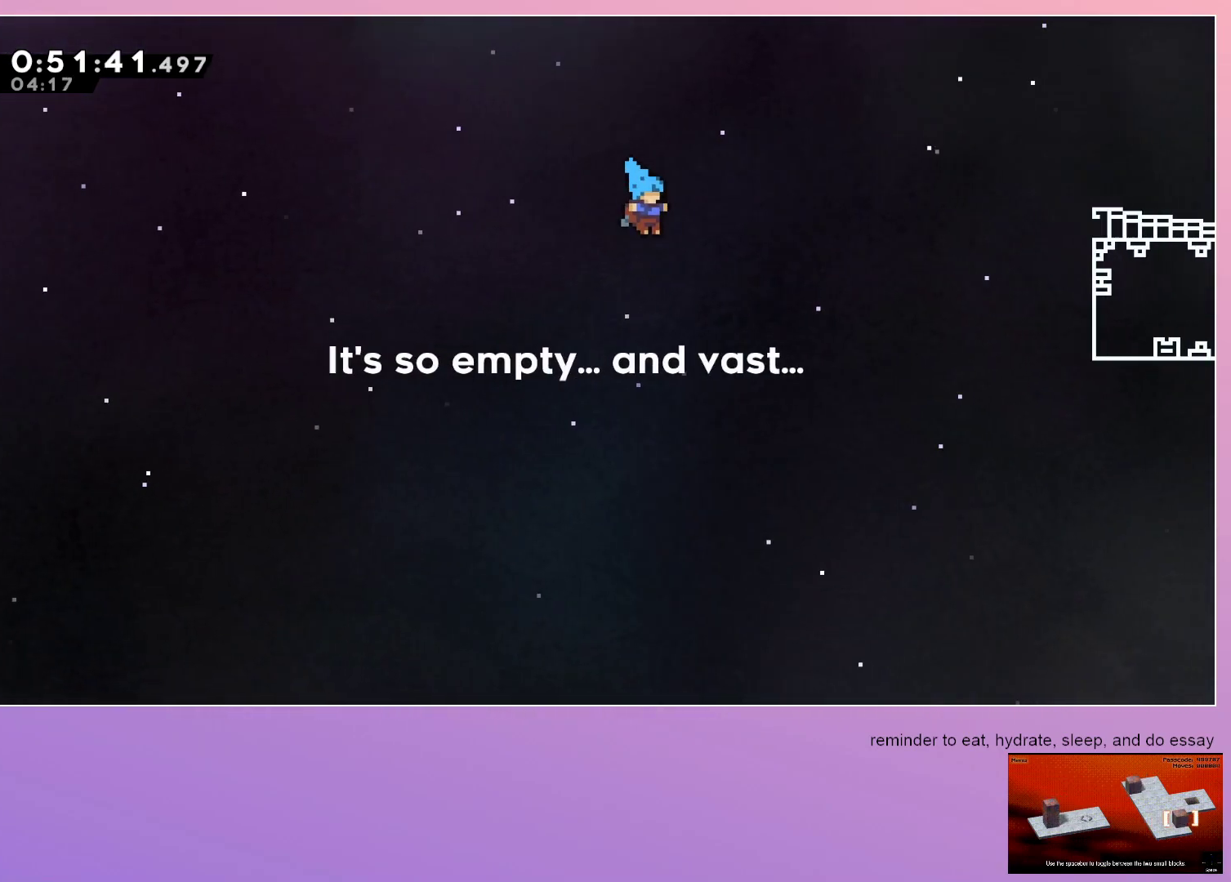
{"keys": ["right"], "events": [[33, "down", "up"]]}
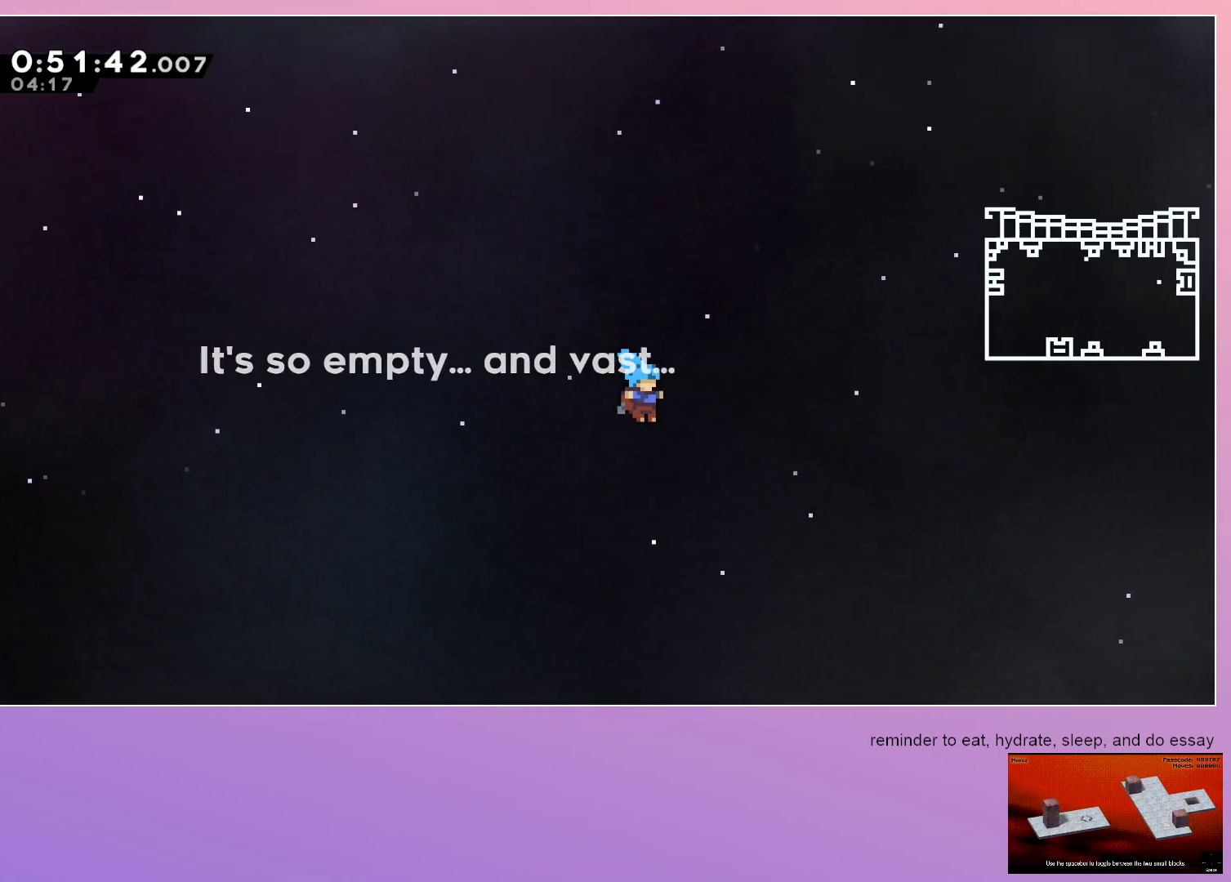
{"keys": ["down", "right"], "events": [[233, "down", "down"]]}
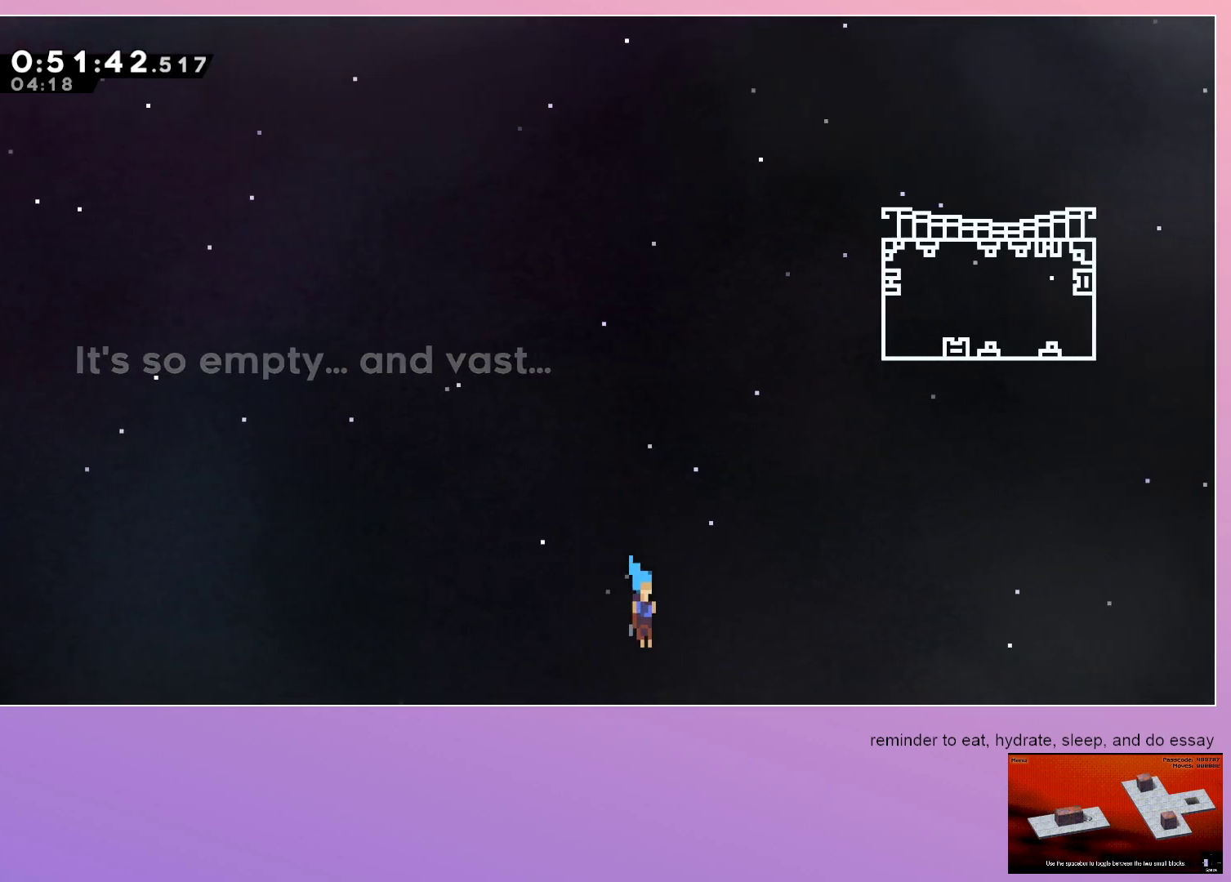
{"keys": ["right"], "events": [[300, "down", "up"]]}
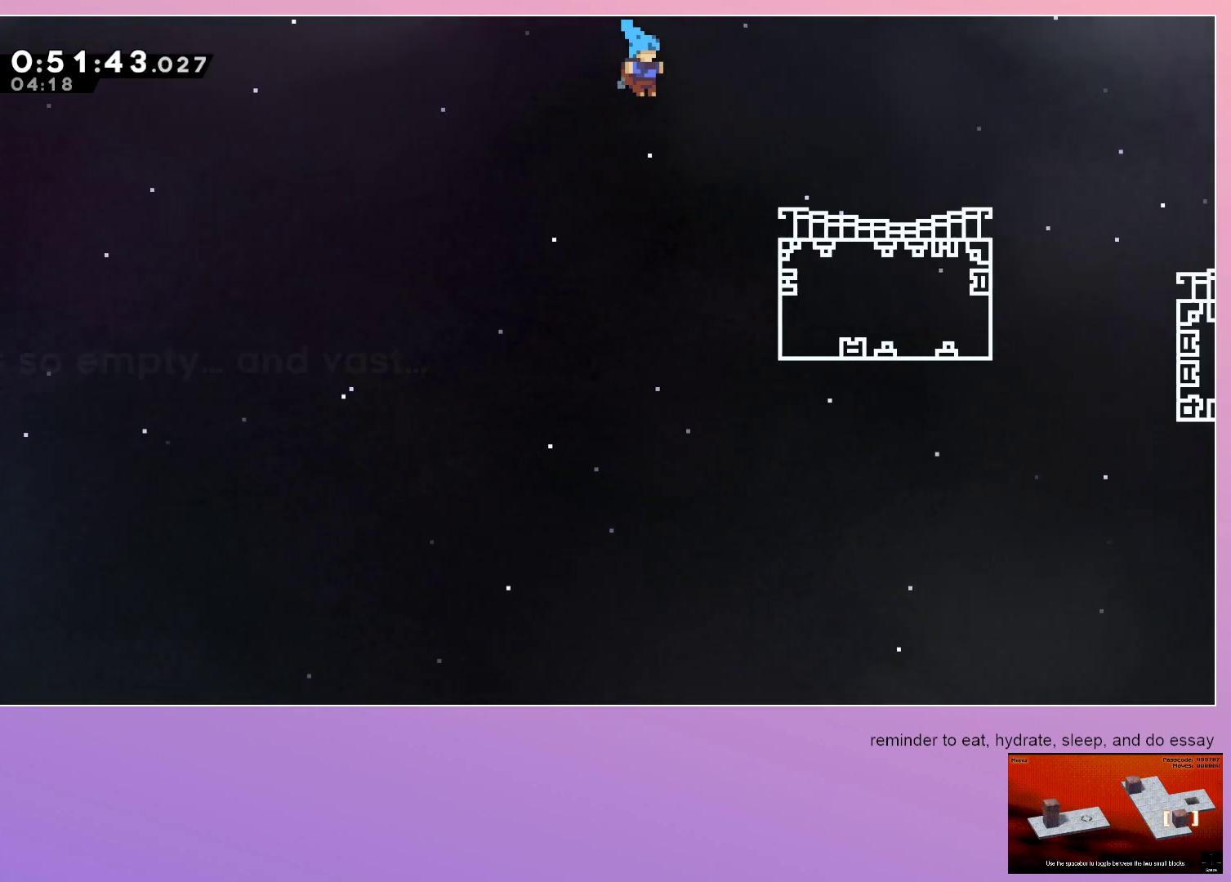
{"keys": ["grab", "right"], "events": [[167, "grab", "down"]]}
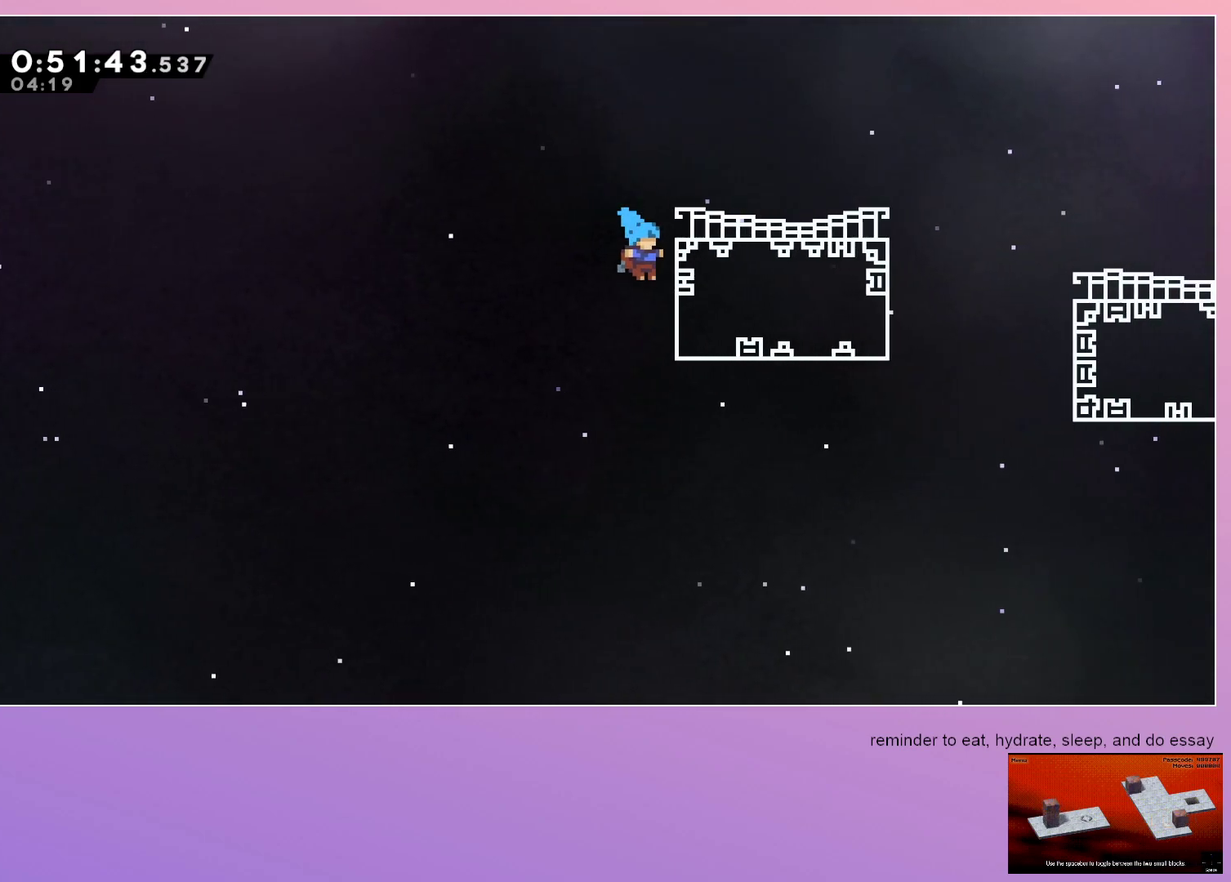
{"keys": ["down"], "events": [[50, "jump", "down"], [250, "grab", "up"], [250, "jump", "up"], [250, "right", "up"], [467, "down", "down"]]}
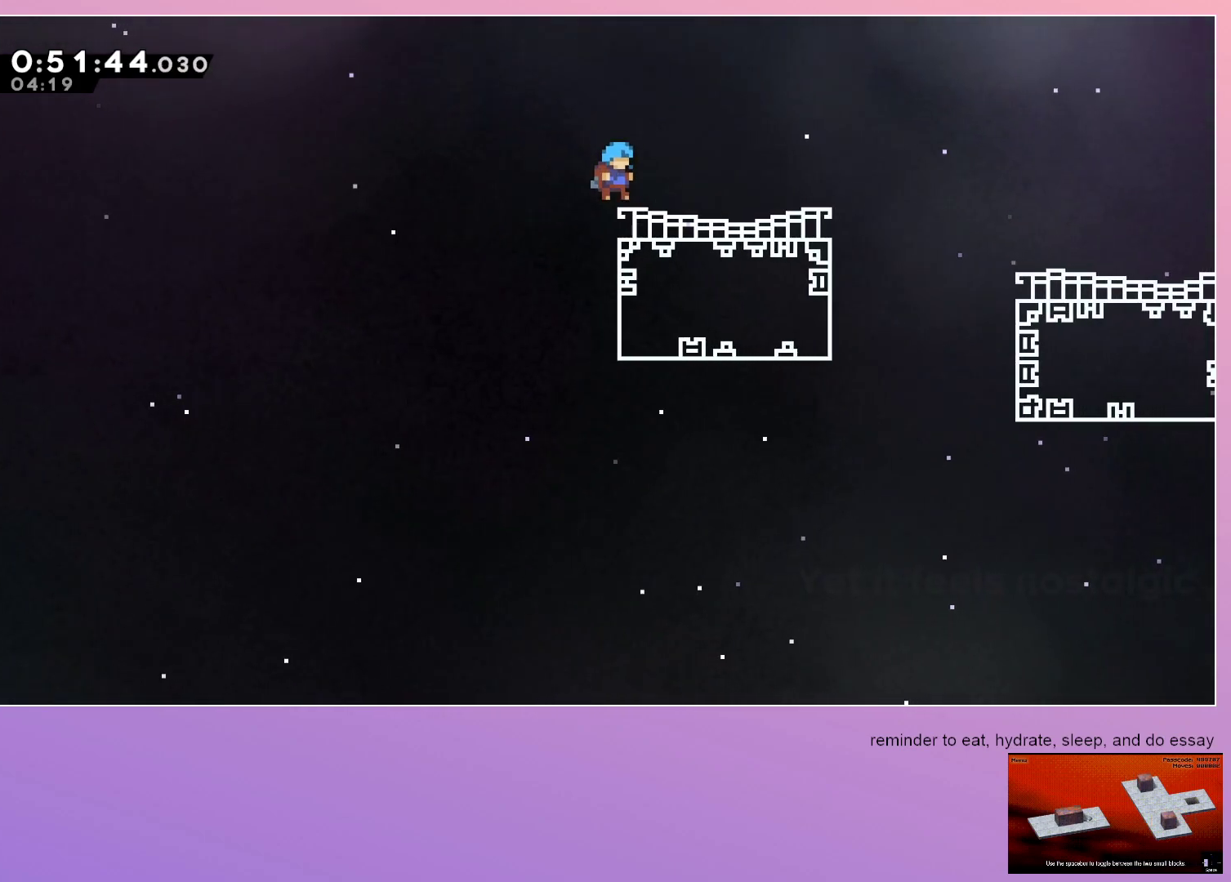
{"keys": ["down", "right"], "events": [[17, "right", "down"], [150, "dash", "down"], [200, "jump", "down"], [300, "dash", "up"], [300, "jump", "up"]]}
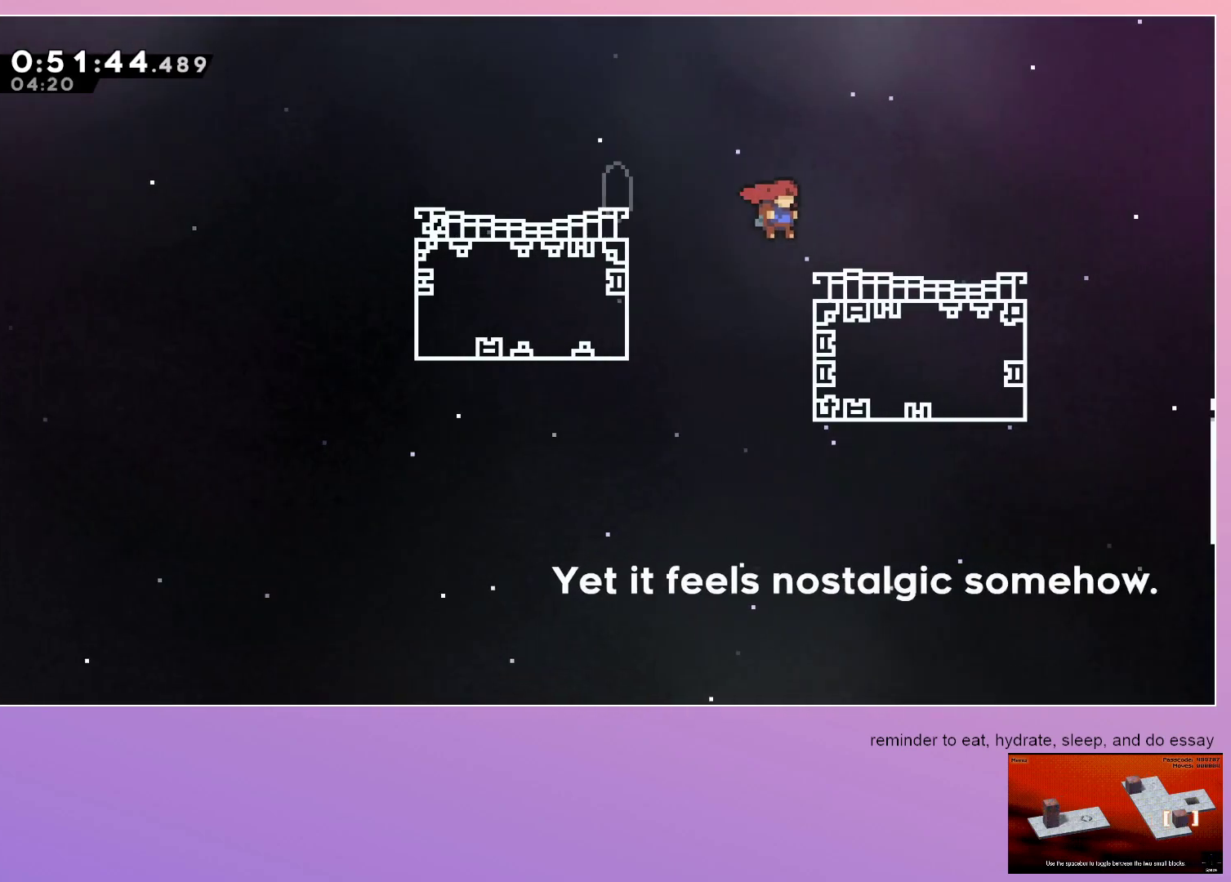
{"keys": ["down", "right"], "events": [[33, "dash", "down"], [167, "dash", "up"], [233, "jump", "down"], [317, "dash", "down"], [317, "jump", "up"], [450, "dash", "up"]]}
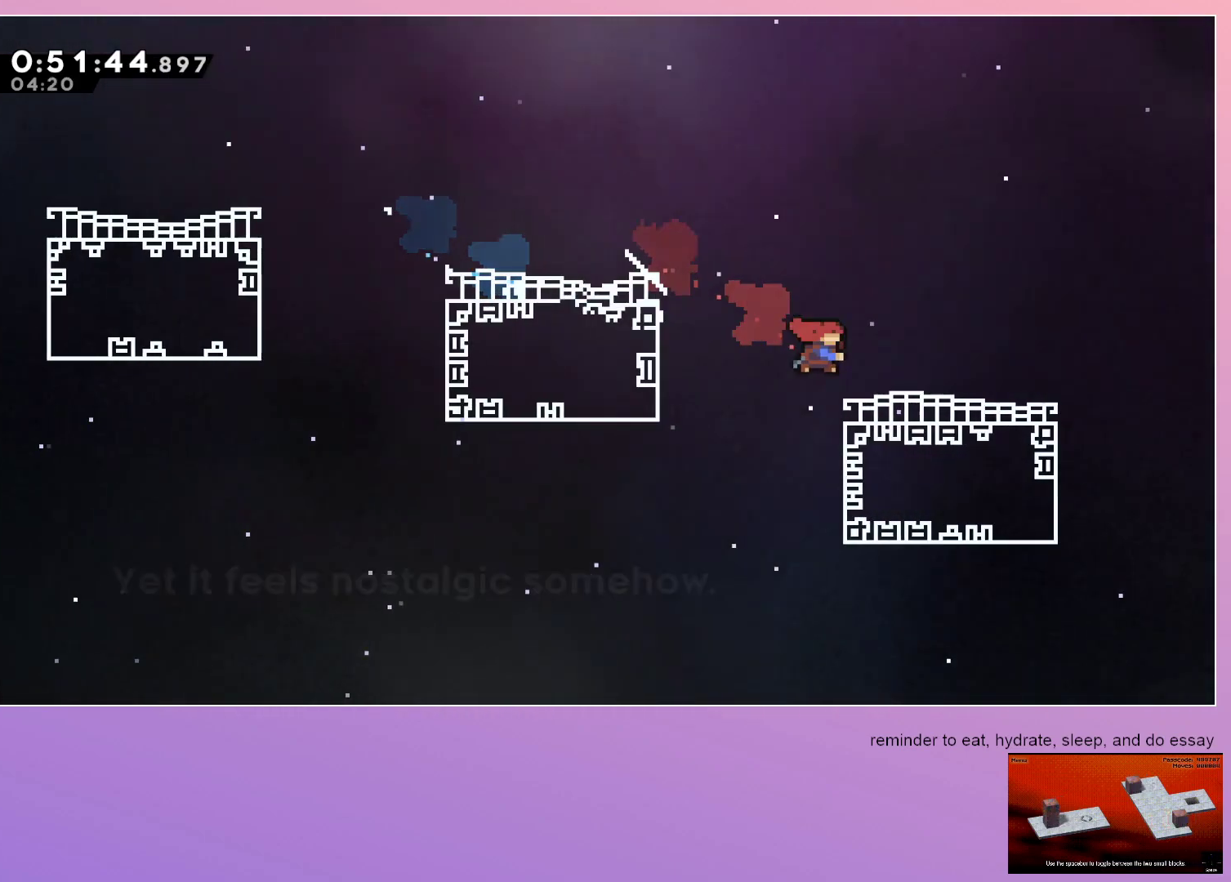
{"keys": ["down", "right"], "events": [[150, "jump", "down"], [183, "dash", "down"], [233, "jump", "up"], [333, "dash", "up"]]}
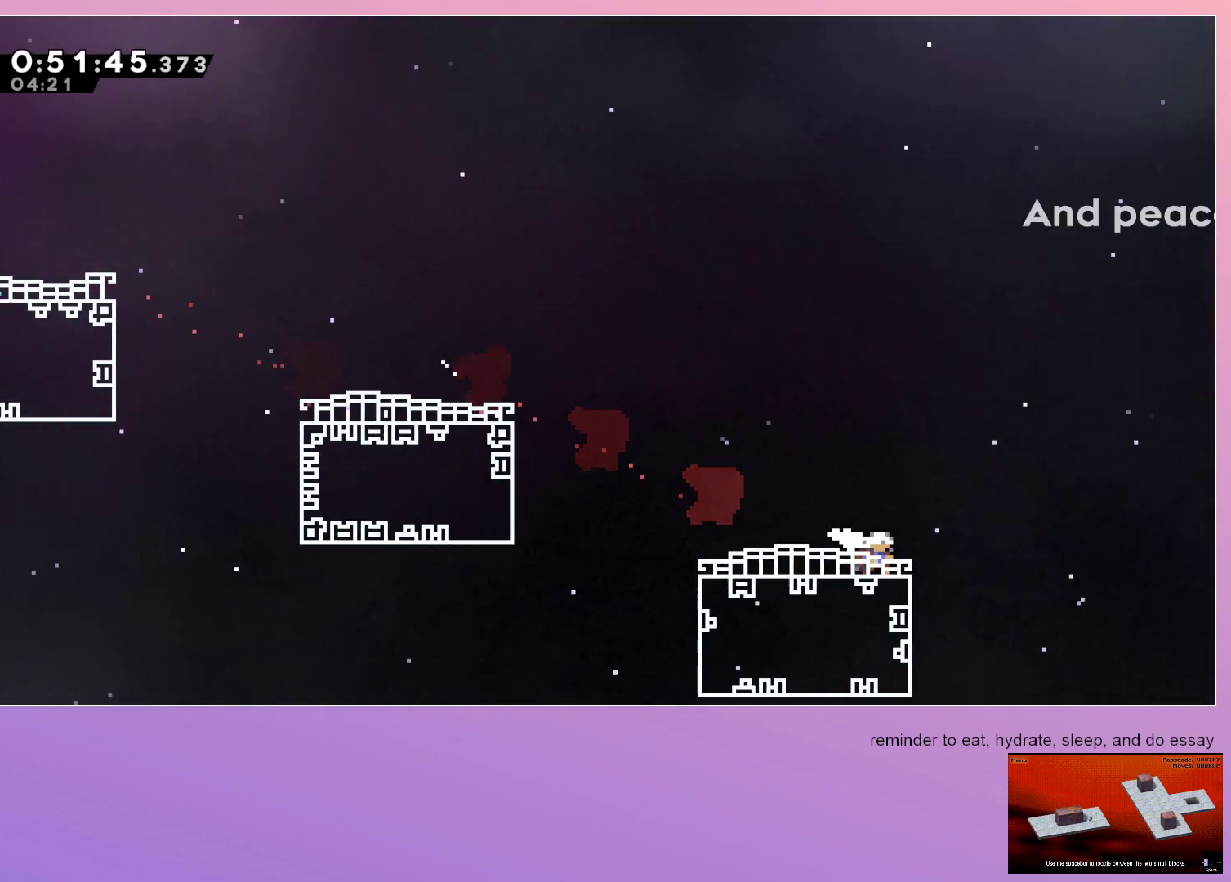
{"keys": ["dash", "down", "right"], "events": [[50, "jump", "down"], [100, "dash", "down"], [217, "jump", "up"], [250, "dash", "up"], [333, "dash", "down"]]}
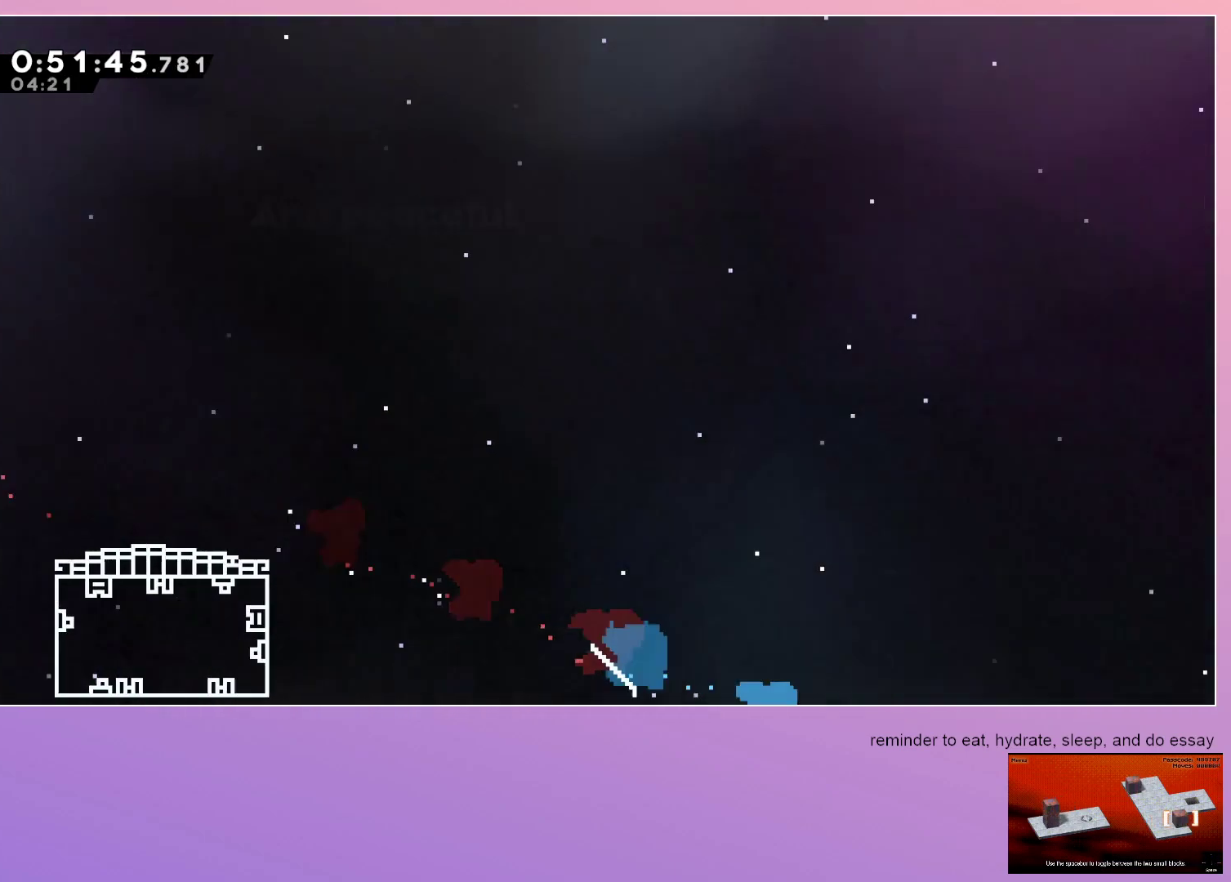
{"keys": ["down", "right"], "events": [[33, "dash", "up"]]}
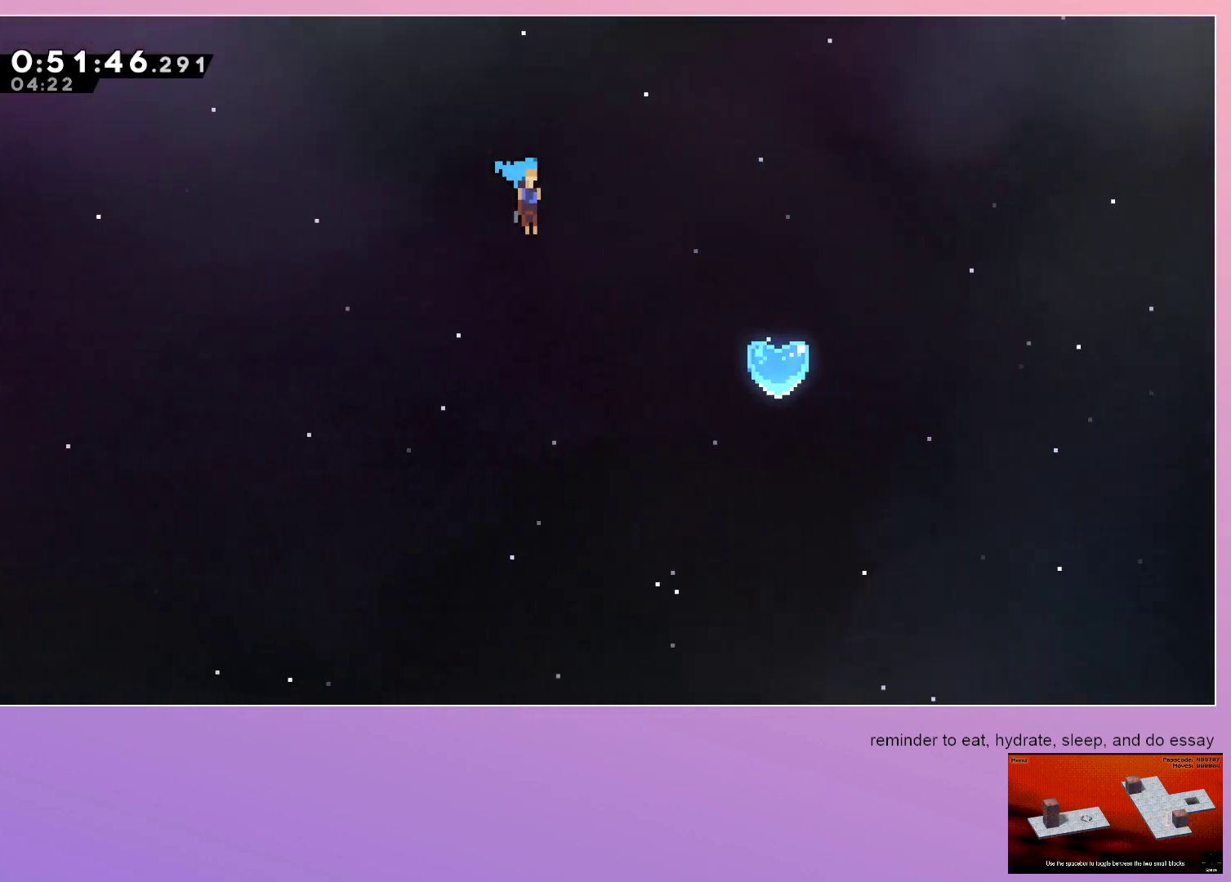
{"keys": ["dash", "down", "right"], "events": [[250, "dash", "down"]]}
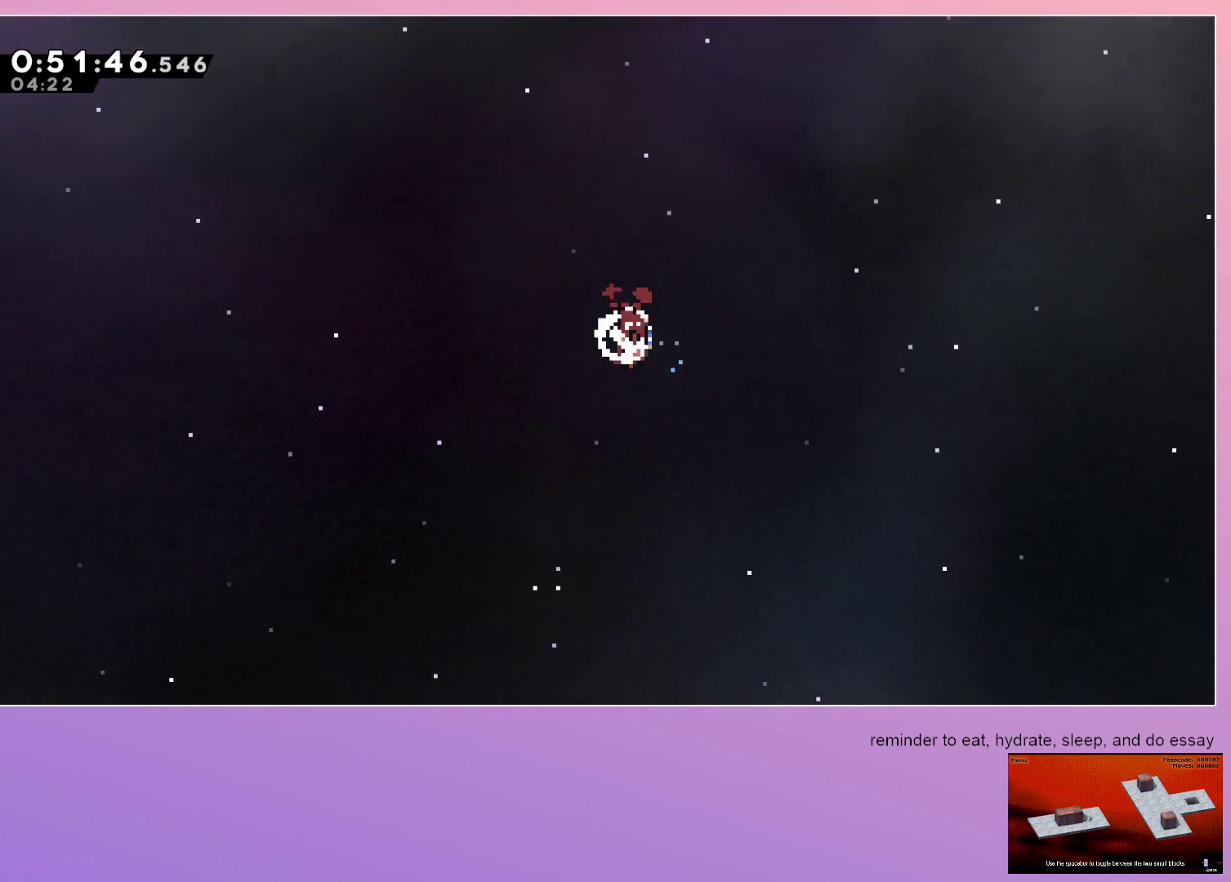
{"keys": [], "events": [[33, "dash", "up"], [167, "right", "up"], [217, "down", "up"]]}
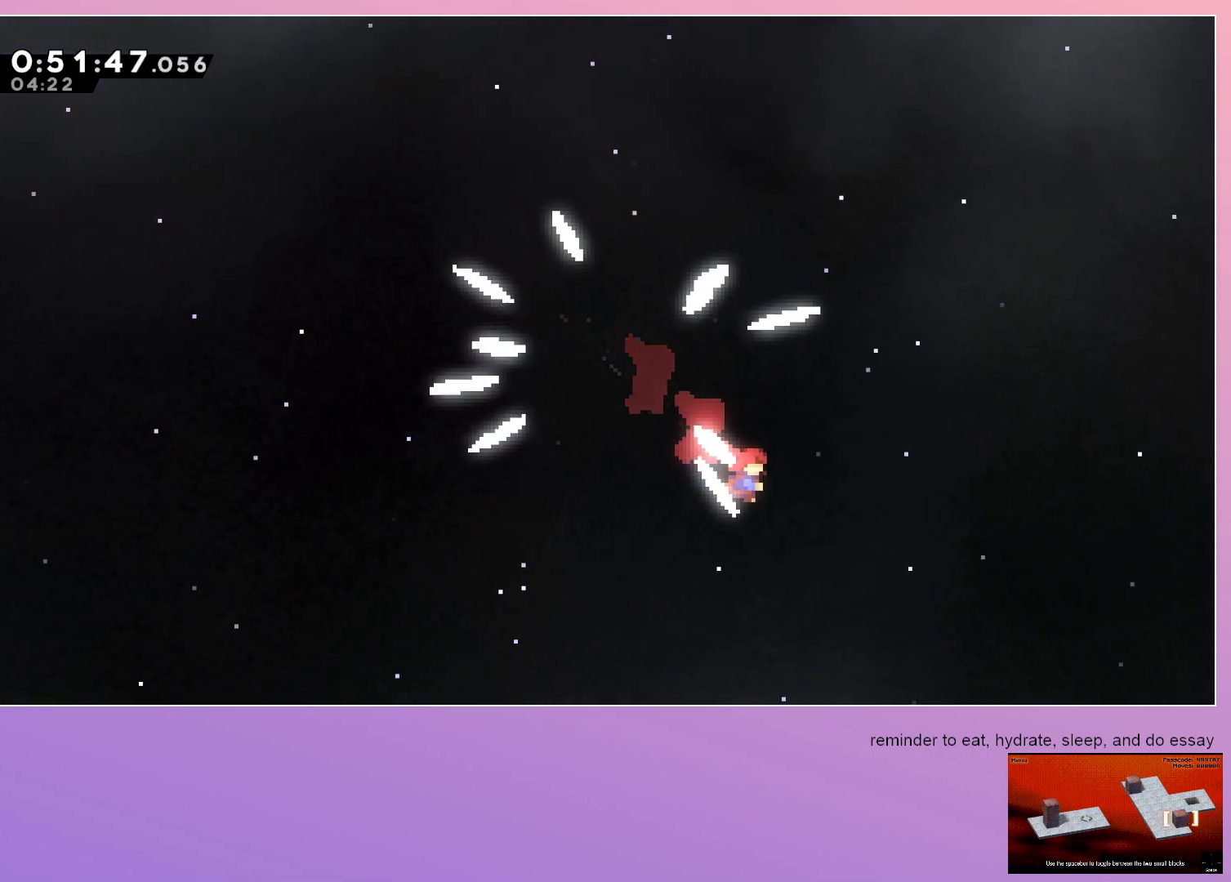
{"keys": [], "events": []}
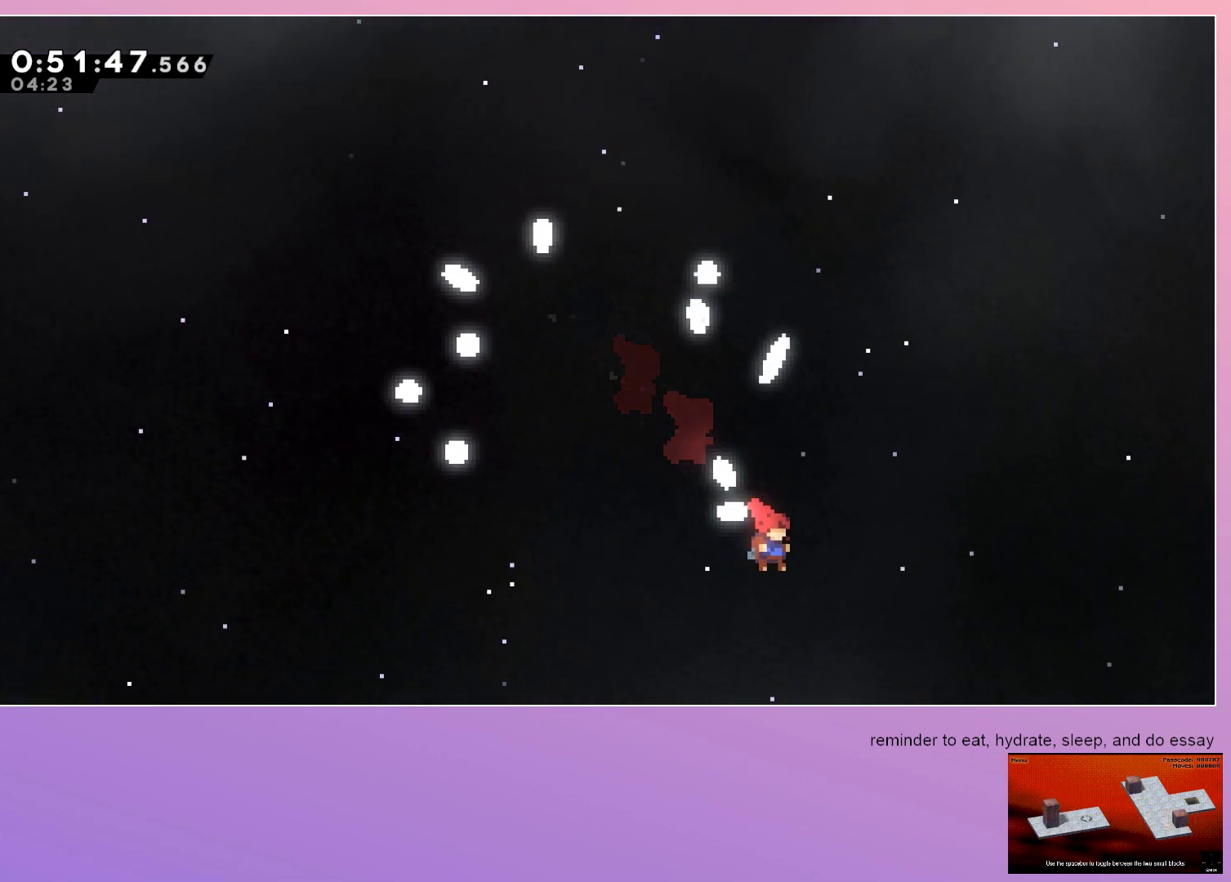
{"keys": [], "events": []}
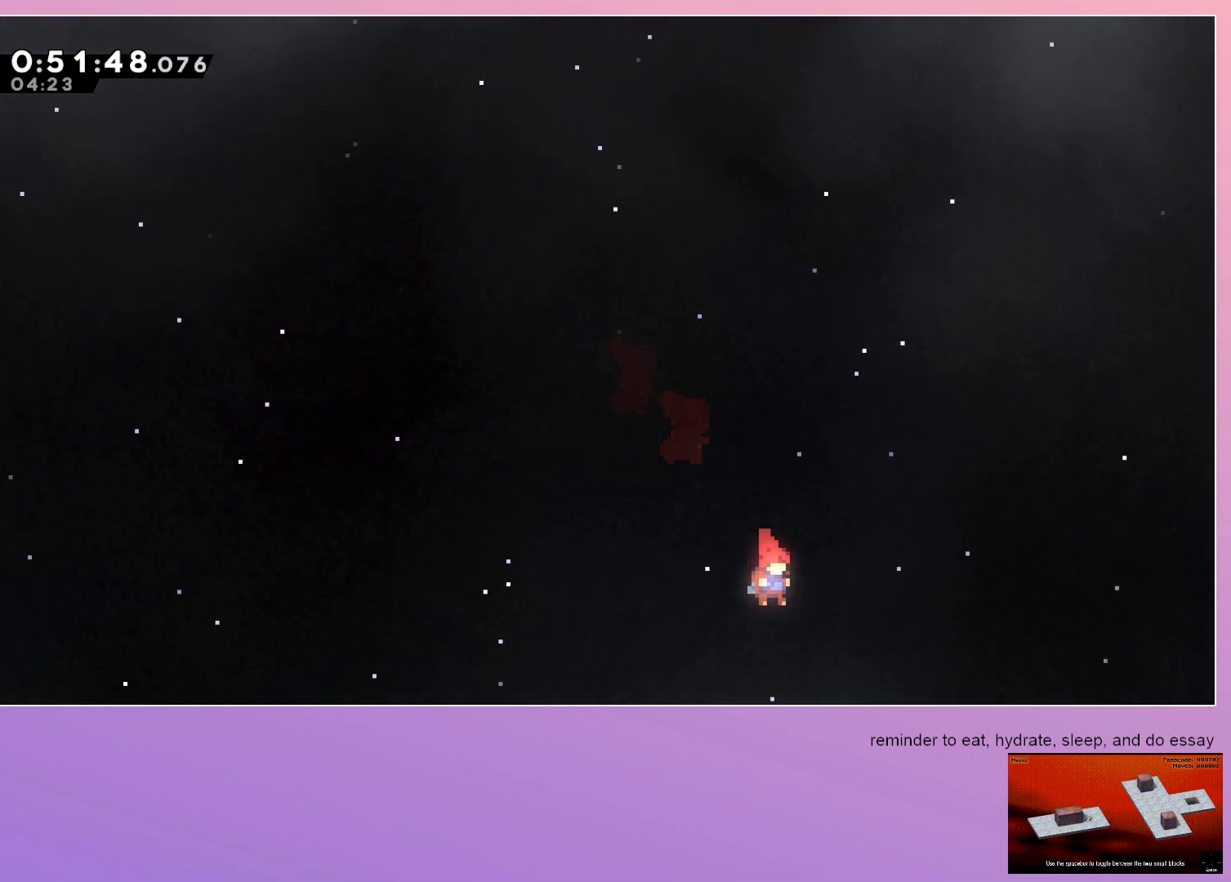
{"keys": [], "events": []}
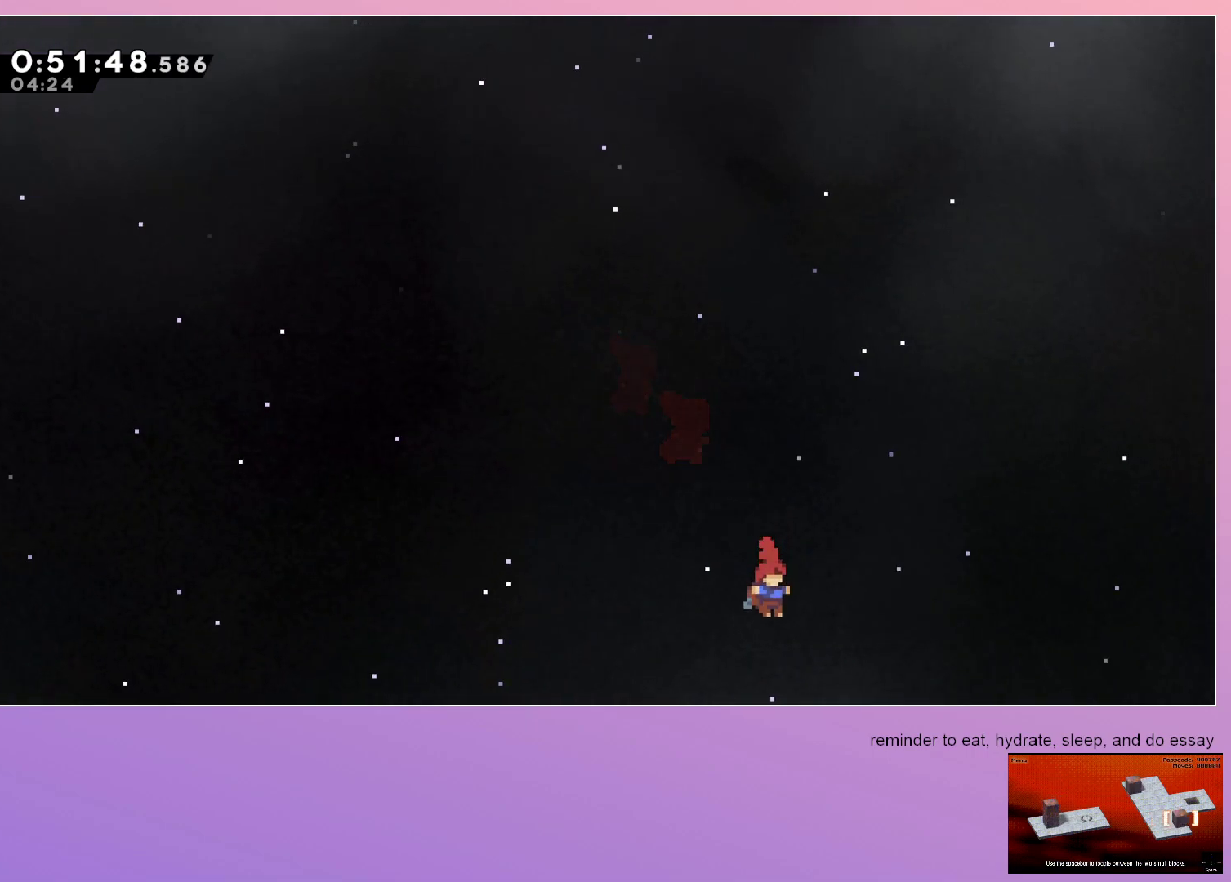
{"keys": ["dash"], "events": [[467, "dash", "down"]]}
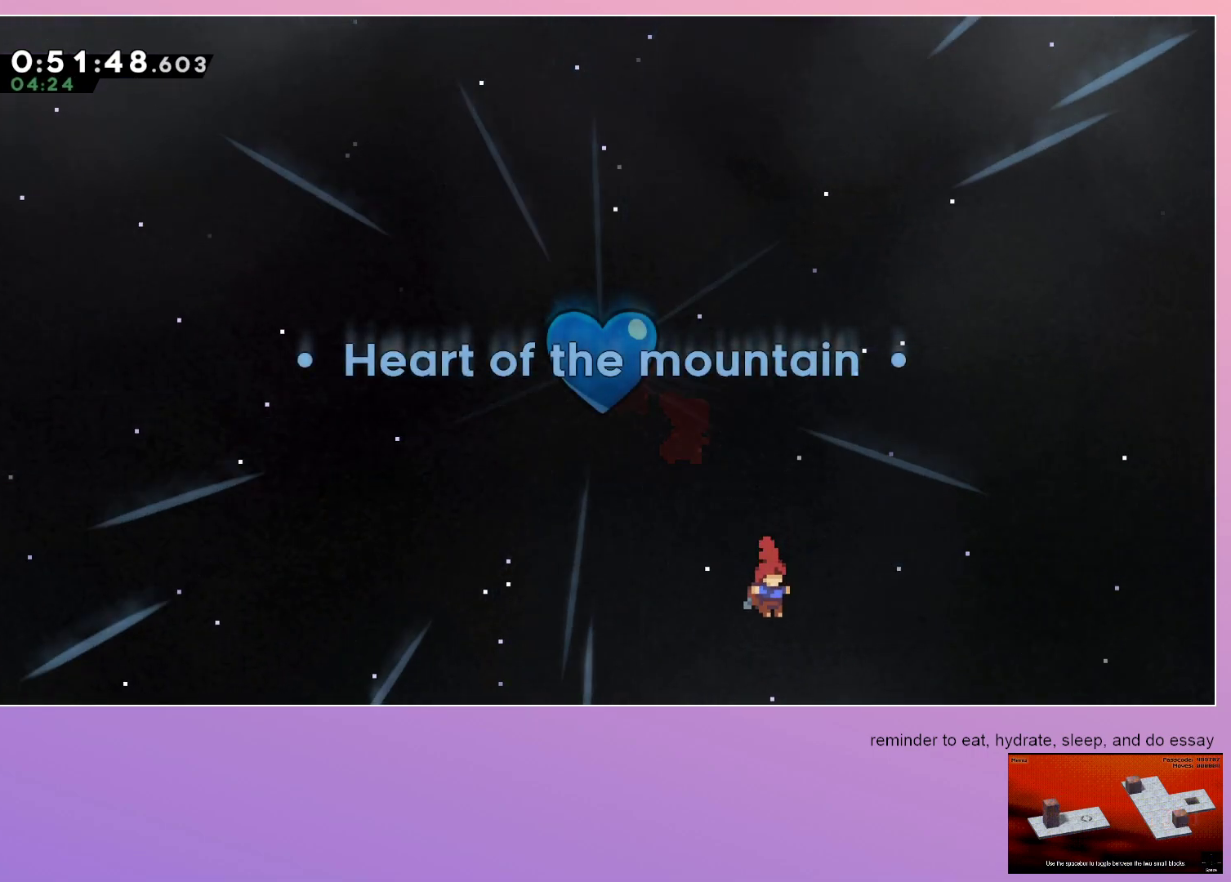
{"keys": [], "events": [[67, "dash", "up"], [167, "dash", "down"], [250, "dash", "up"], [350, "dash", "down"], [400, "dash", "up"]]}
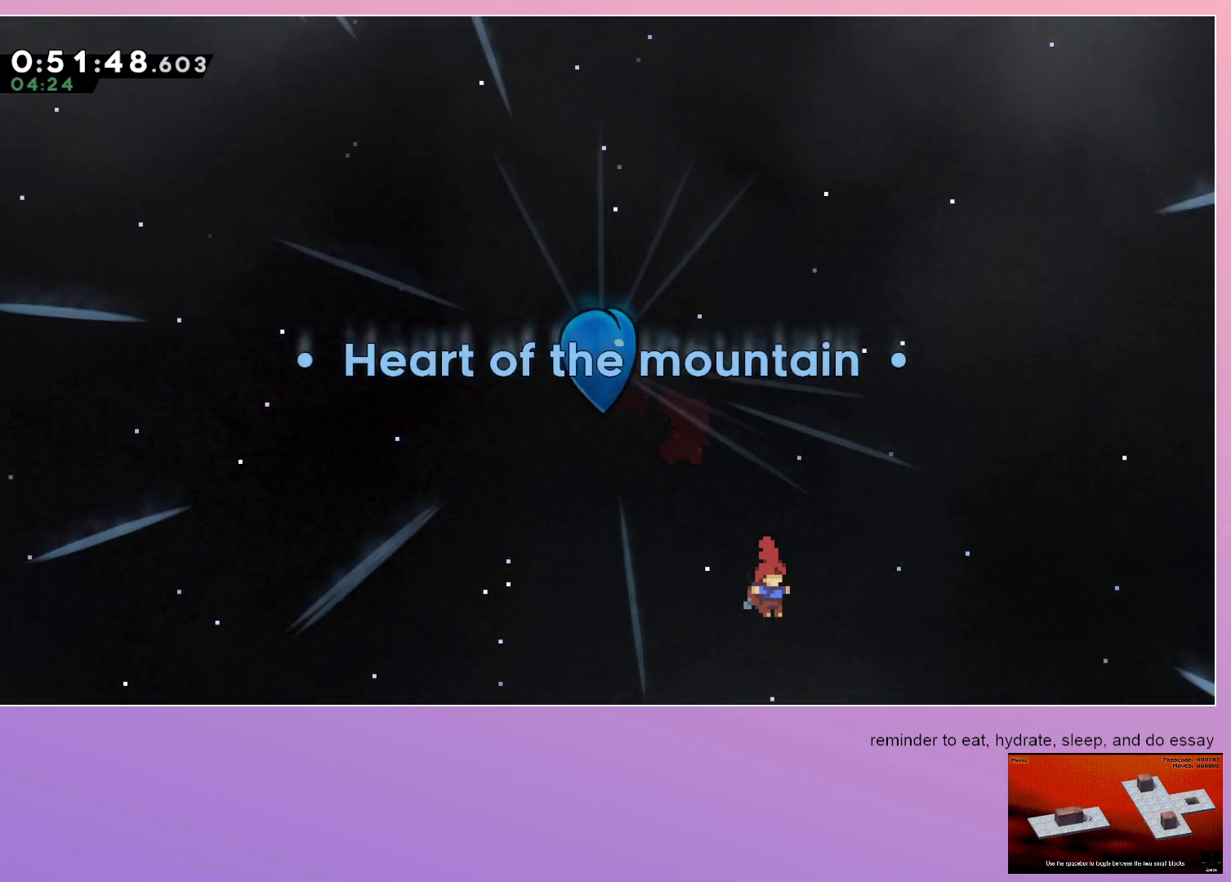
{"keys": [], "events": [[267, "dash", "down"], [317, "dash", "up"], [400, "dash", "down"], [450, "dash", "up"]]}
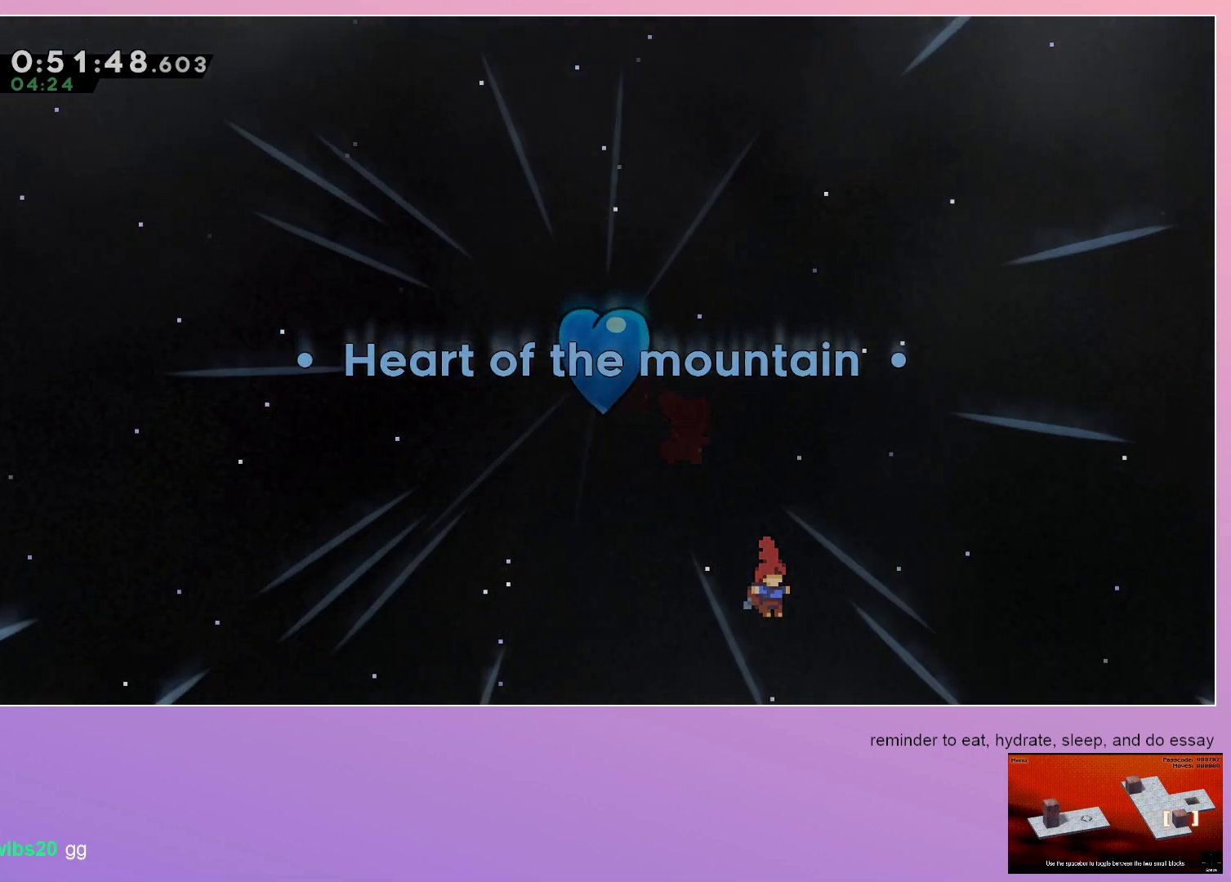
{"keys": [], "events": [[50, "dash", "down"], [100, "dash", "up"]]}